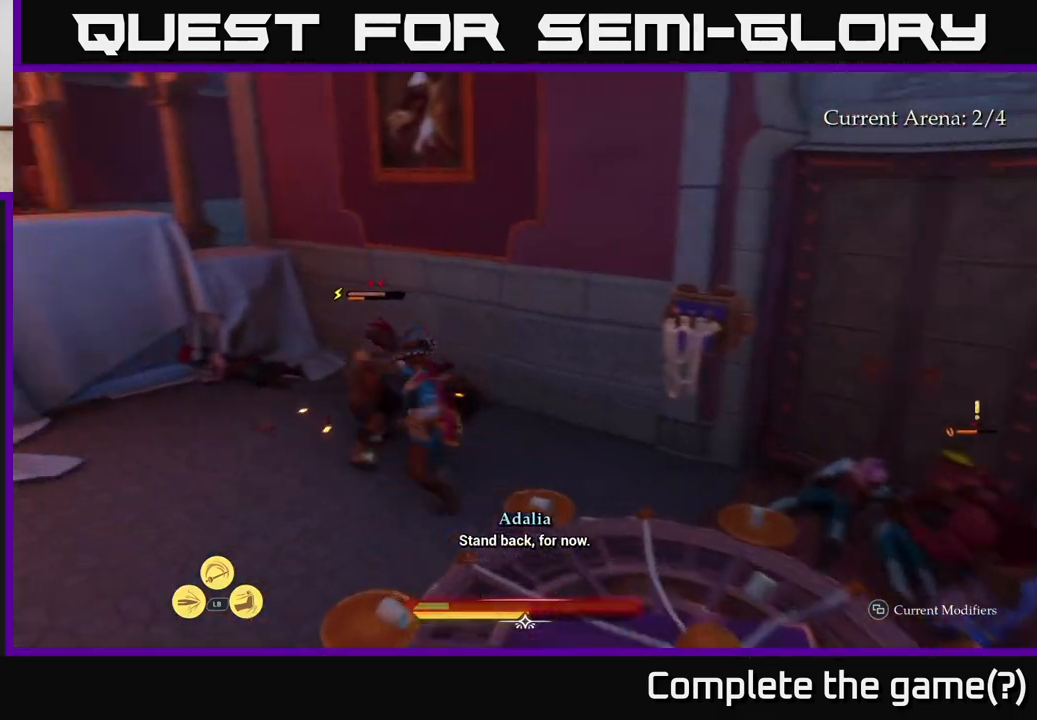
Gameplay with a controller (Xbox layout); each line is a JSON object with the inputs held at the frame after it. "events" lists button and stick changes between this image and that frame as [ms after this image, input, new state], when the widget could be followed in between.
{"buttons": [], "left_stick": "center", "right_stick": "center", "events": [[67, "left_stick", "up-left"], [83, "X", "up"], [183, "X", "down"], [183, "left_stick", "up"], [283, "X", "up"], [383, "left_stick", "center"]]}
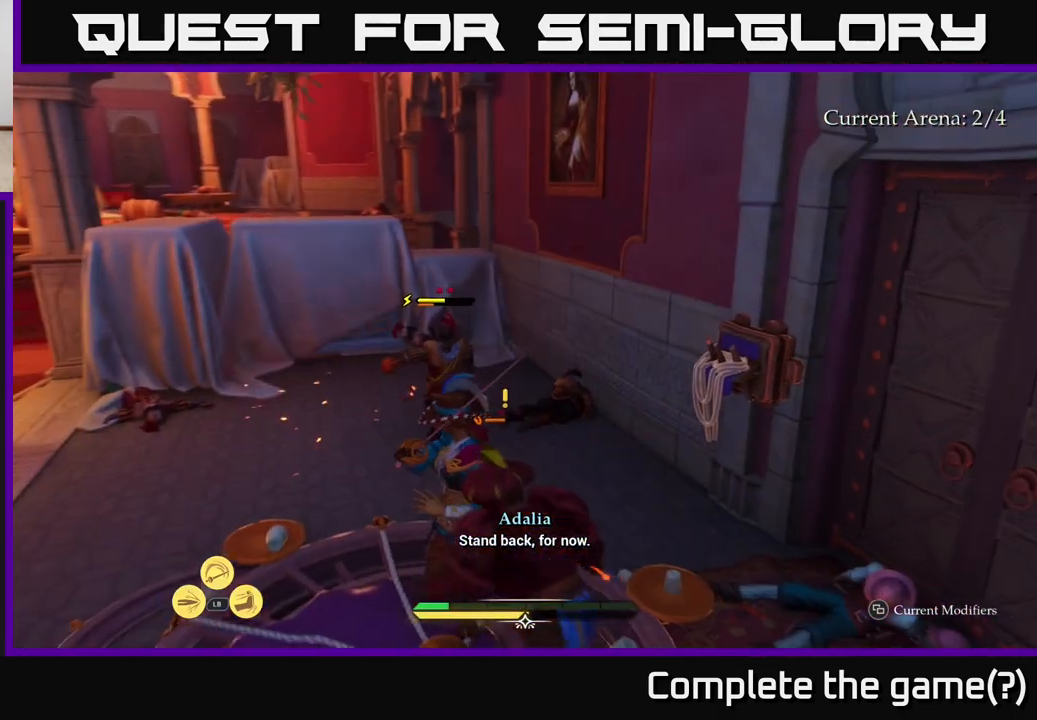
{"buttons": [], "left_stick": "left", "right_stick": "center", "events": [[383, "left_stick", "up-left"], [417, "B", "down"], [500, "B", "up"], [500, "left_stick", "left"]]}
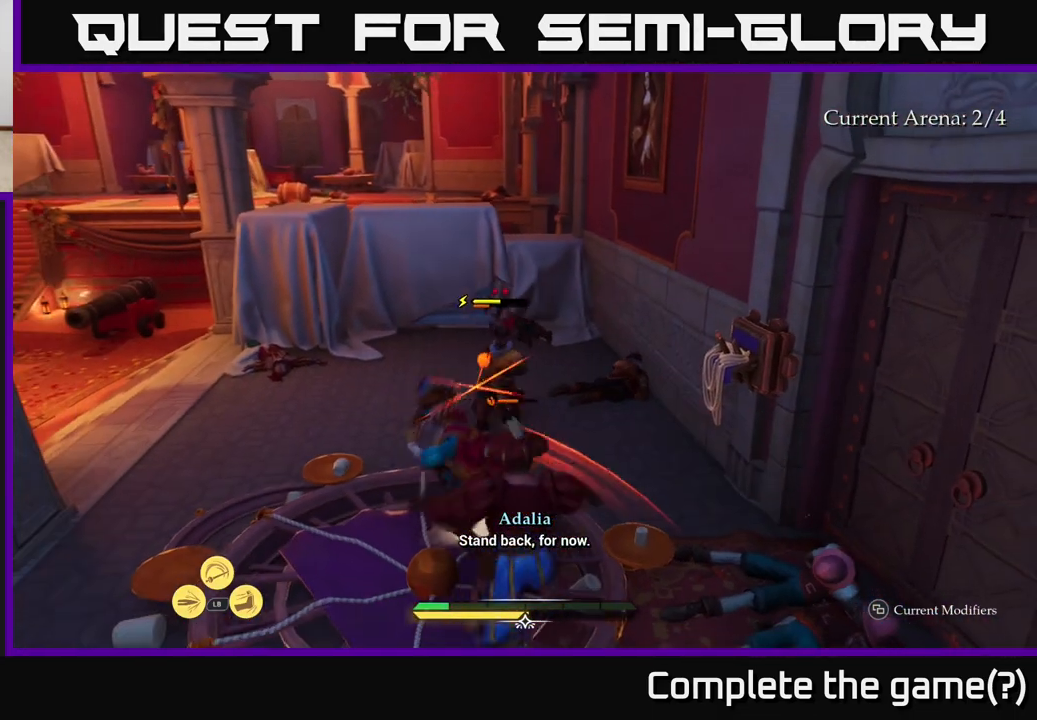
{"buttons": [], "left_stick": "center", "right_stick": "center", "events": [[100, "B", "down"], [150, "B", "up"], [233, "B", "down"], [233, "left_stick", "up-left"], [300, "B", "up"], [350, "left_stick", "center"]]}
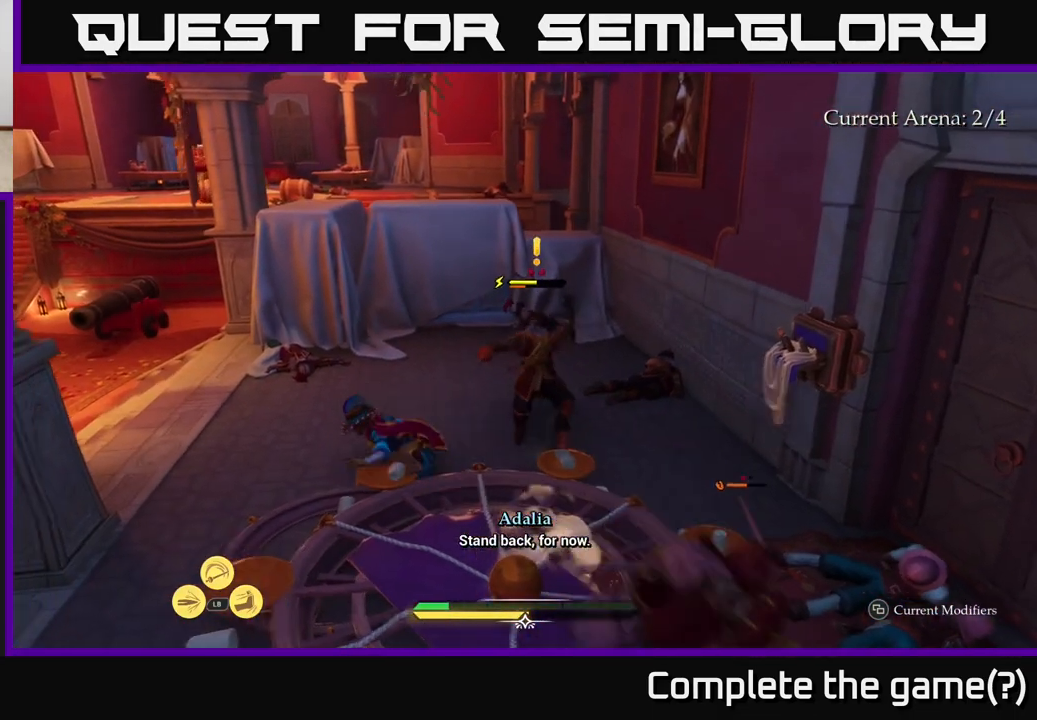
{"buttons": [], "left_stick": "up-right", "right_stick": "center", "events": [[83, "left_stick", "up"], [133, "left_stick", "up-right"], [233, "R2", "down"], [333, "R2", "up"]]}
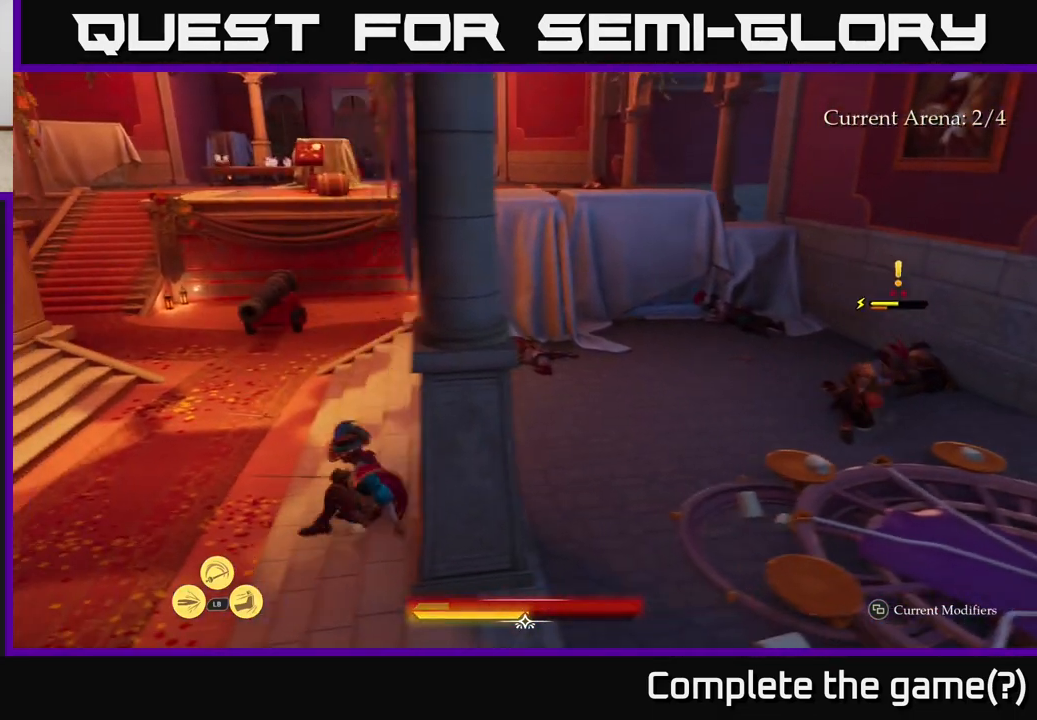
{"buttons": [], "left_stick": "up-right", "right_stick": "center", "events": [[150, "R2", "down"], [233, "R2", "up"]]}
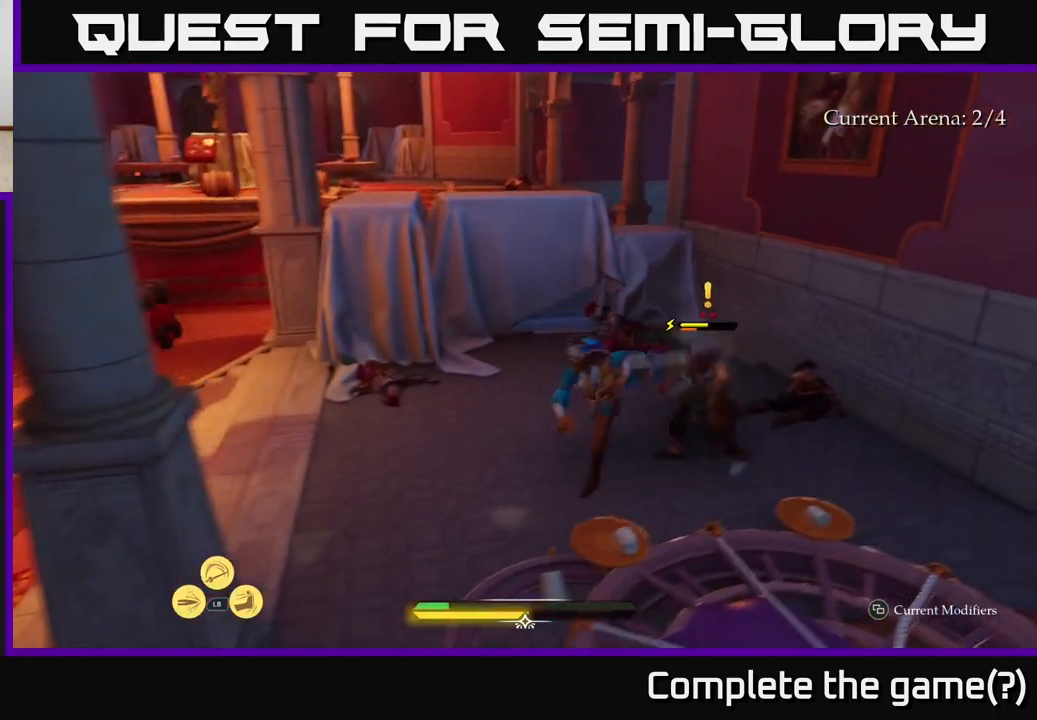
{"buttons": [], "left_stick": "up-right", "right_stick": "center", "events": [[233, "left_stick", "center"], [333, "X", "down"], [333, "left_stick", "up-right"], [417, "X", "up"]]}
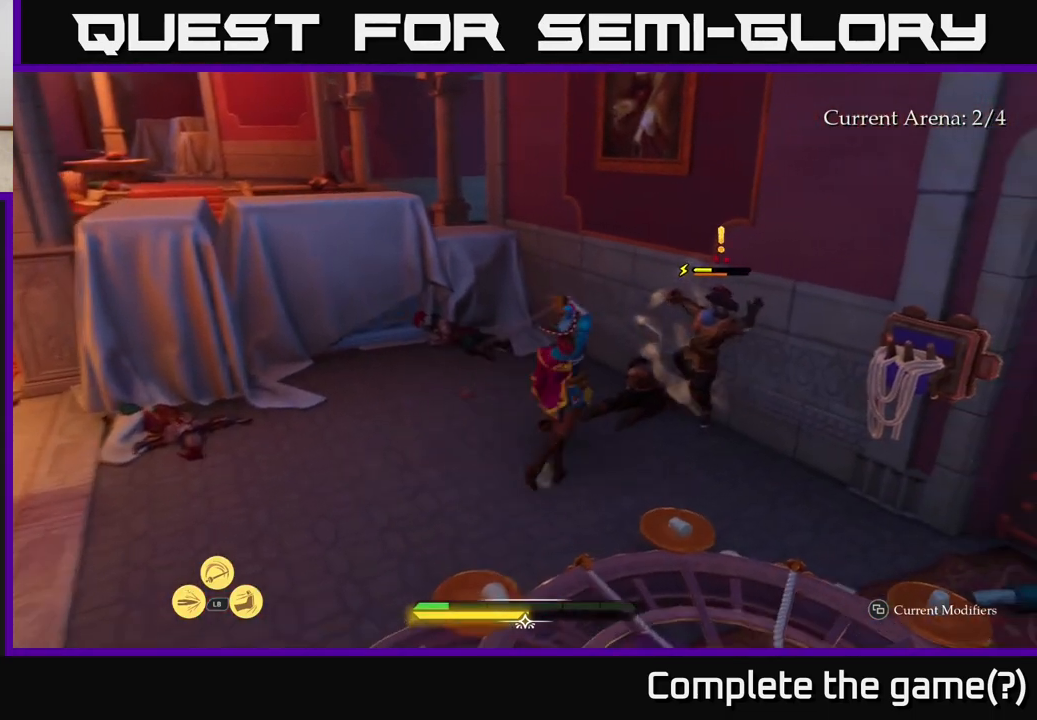
{"buttons": [], "left_stick": "center", "right_stick": "center", "events": [[67, "X", "down"], [100, "X", "up"], [200, "X", "down"], [283, "X", "up"], [333, "left_stick", "center"], [367, "X", "down"], [467, "X", "up"]]}
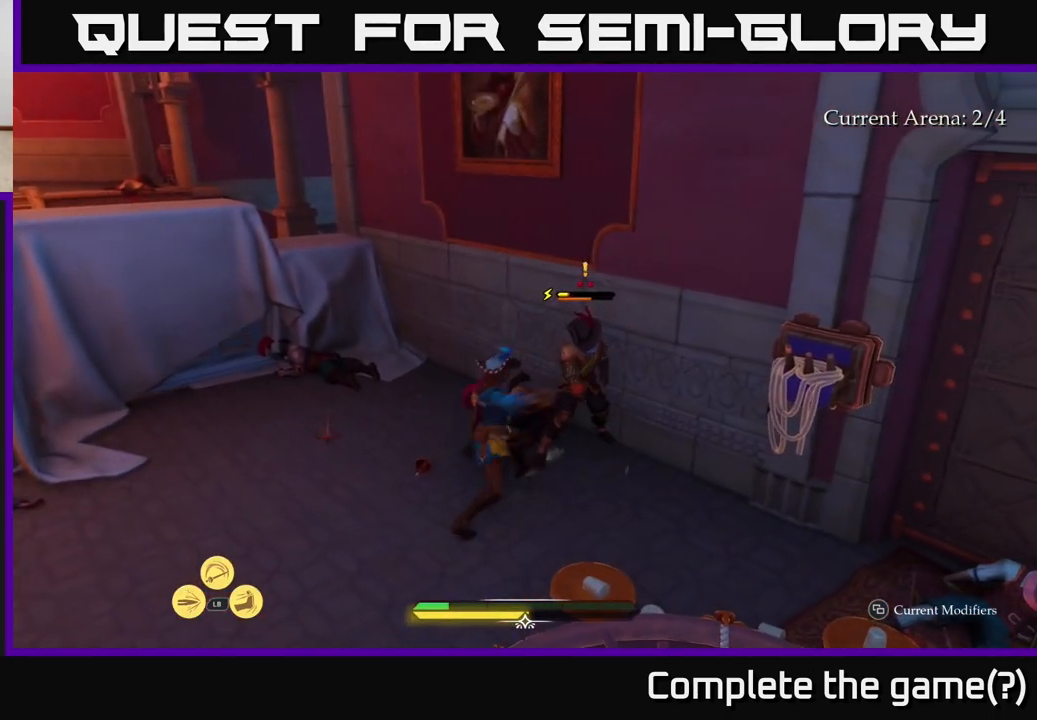
{"buttons": ["X"], "left_stick": "center", "right_stick": "center", "events": [[67, "X", "down"], [167, "X", "up"], [267, "X", "down"], [350, "X", "up"], [433, "X", "down"]]}
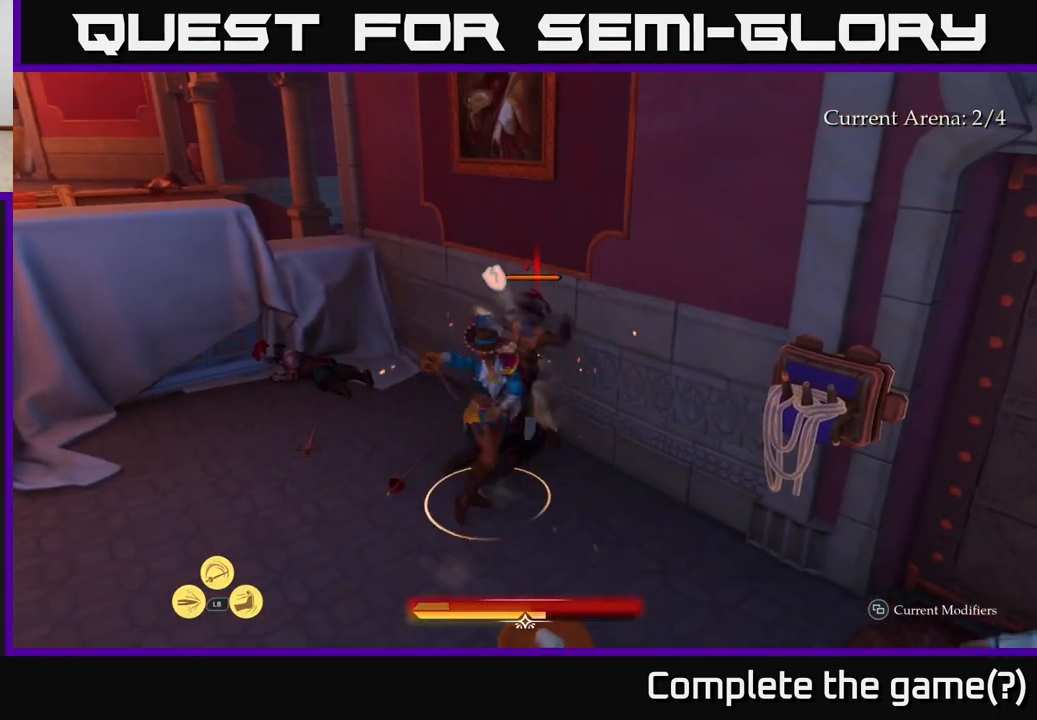
{"buttons": [], "left_stick": "center", "right_stick": "center", "events": [[50, "X", "up"], [333, "X", "down"], [417, "X", "up"]]}
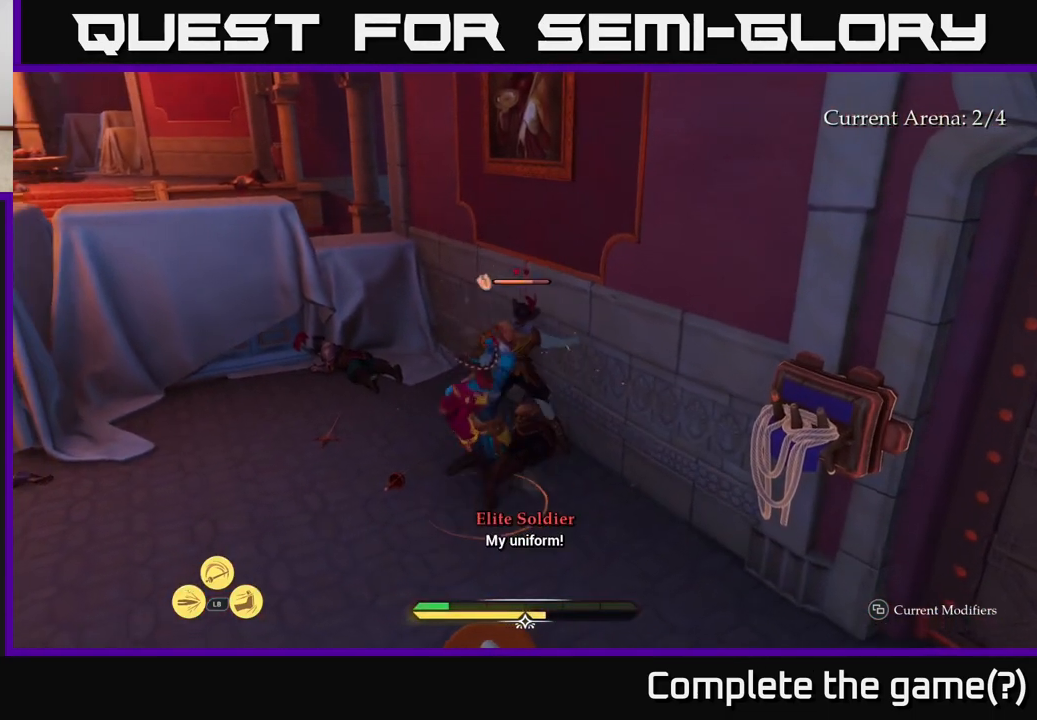
{"buttons": ["X"], "left_stick": "center", "right_stick": "center", "events": [[17, "X", "down"], [100, "X", "up"], [183, "X", "down"], [267, "X", "up"], [333, "X", "down"], [433, "X", "up"], [500, "X", "down"]]}
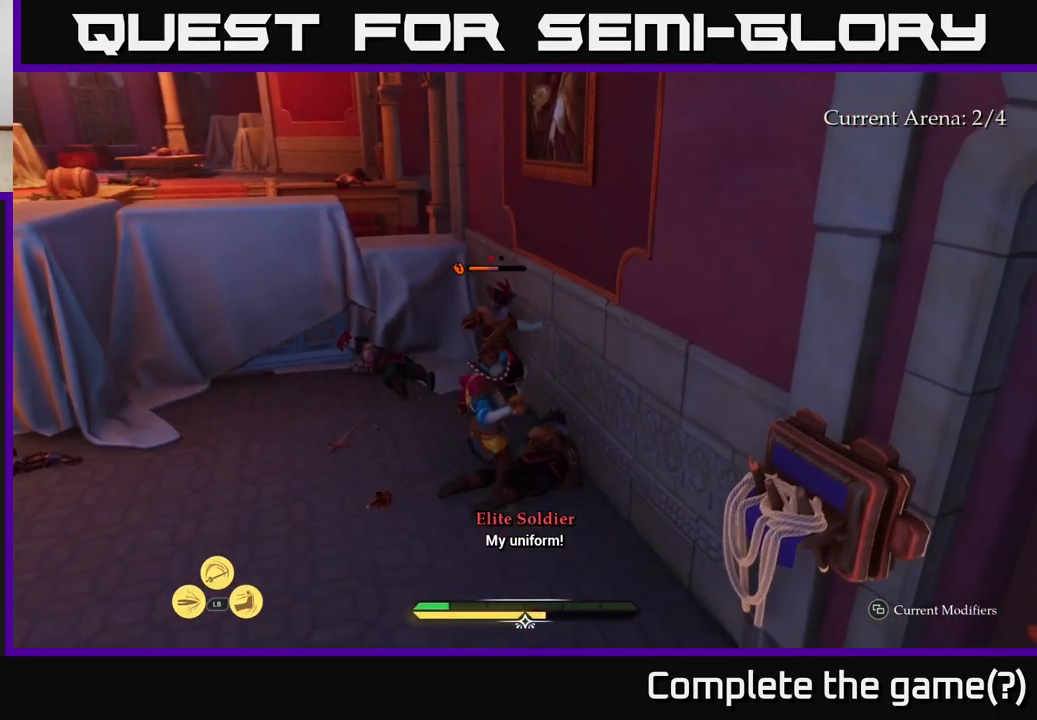
{"buttons": [], "left_stick": "center", "right_stick": "center", "events": [[117, "X", "up"], [183, "X", "down"], [317, "X", "up"], [383, "X", "down"], [500, "X", "up"]]}
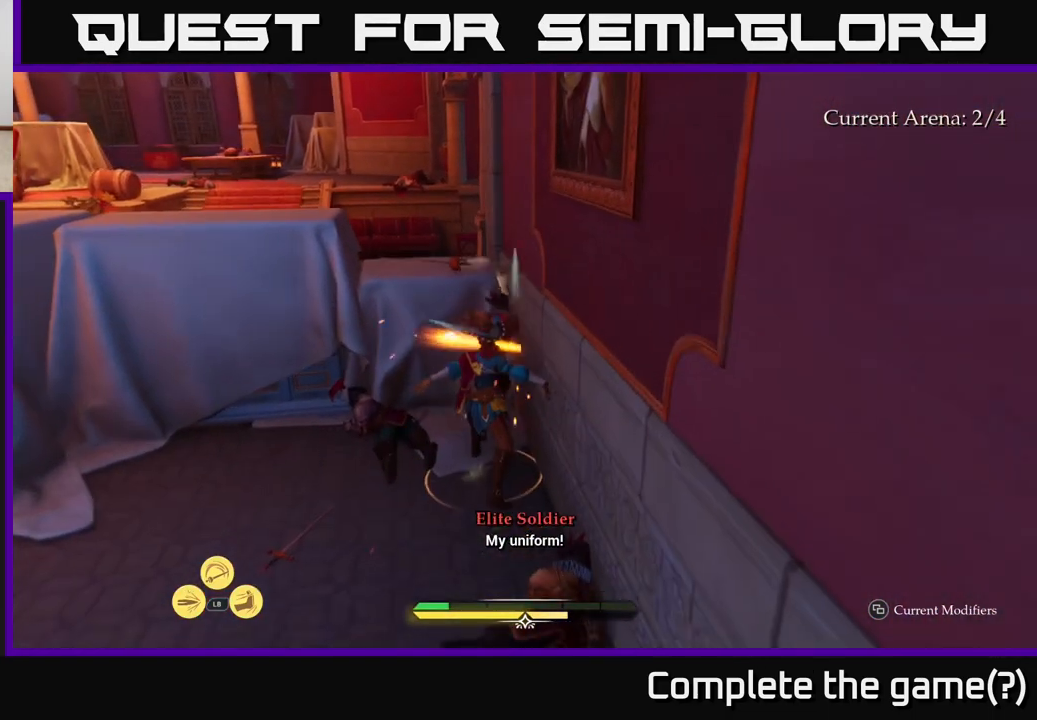
{"buttons": [], "left_stick": "center", "right_stick": "center", "events": []}
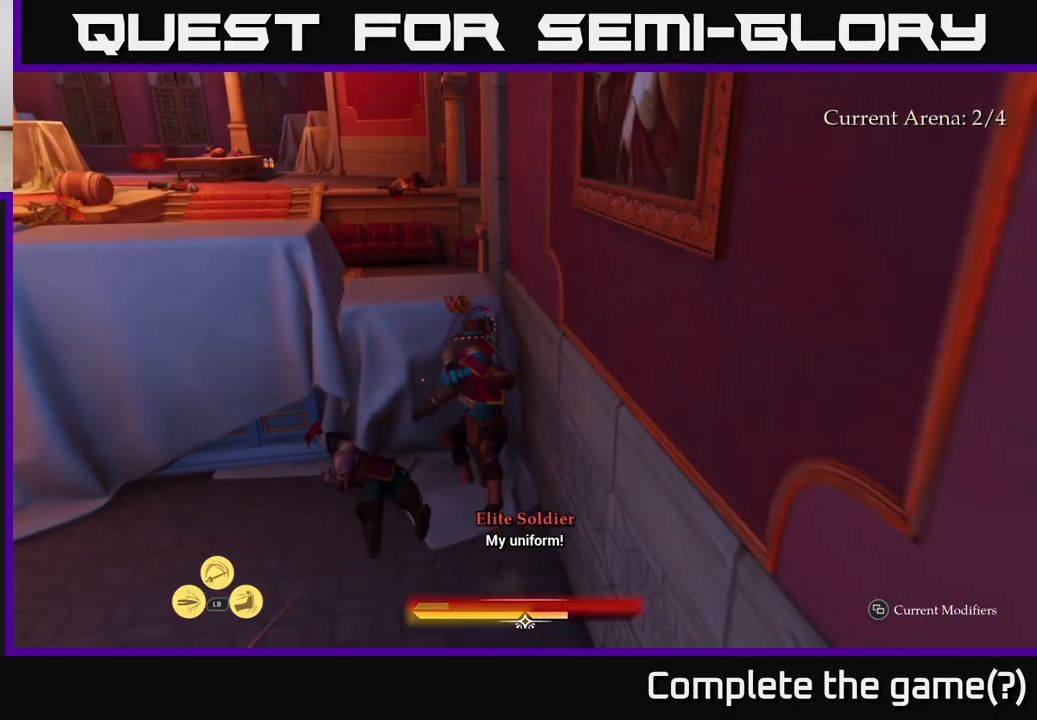
{"buttons": [], "left_stick": "right", "right_stick": "right", "events": [[133, "left_stick", "down"], [150, "right_stick", "down-right"], [317, "left_stick", "down-right"], [367, "right_stick", "right"], [450, "left_stick", "right"]]}
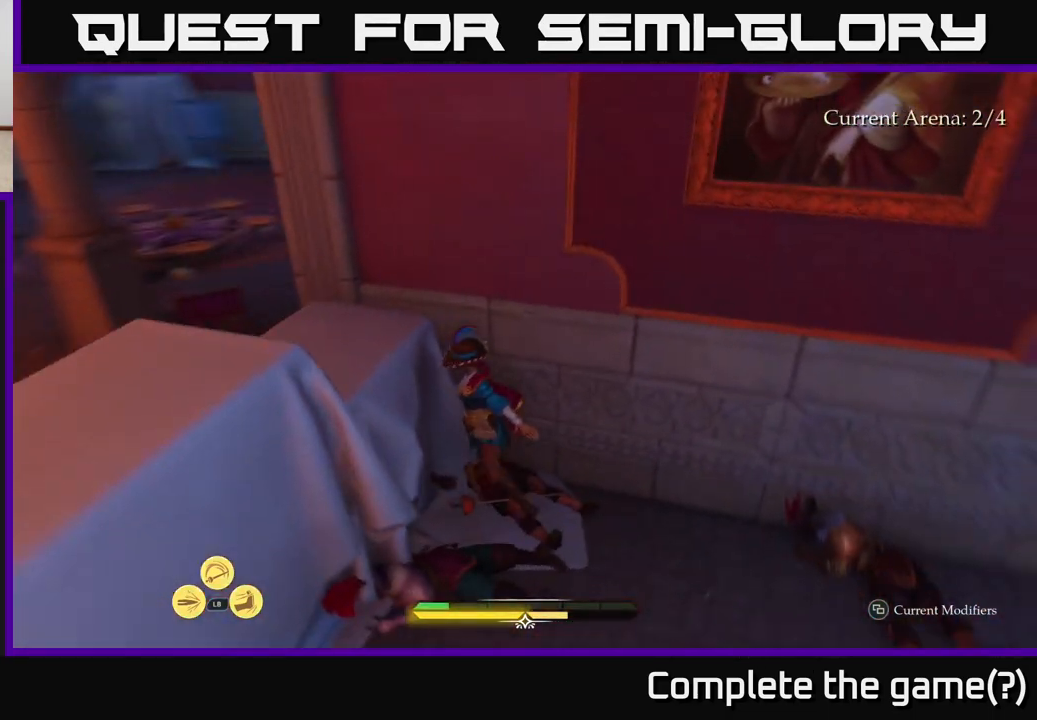
{"buttons": [], "left_stick": "up-right", "right_stick": "center", "events": [[367, "left_stick", "up-right"], [450, "right_stick", "center"]]}
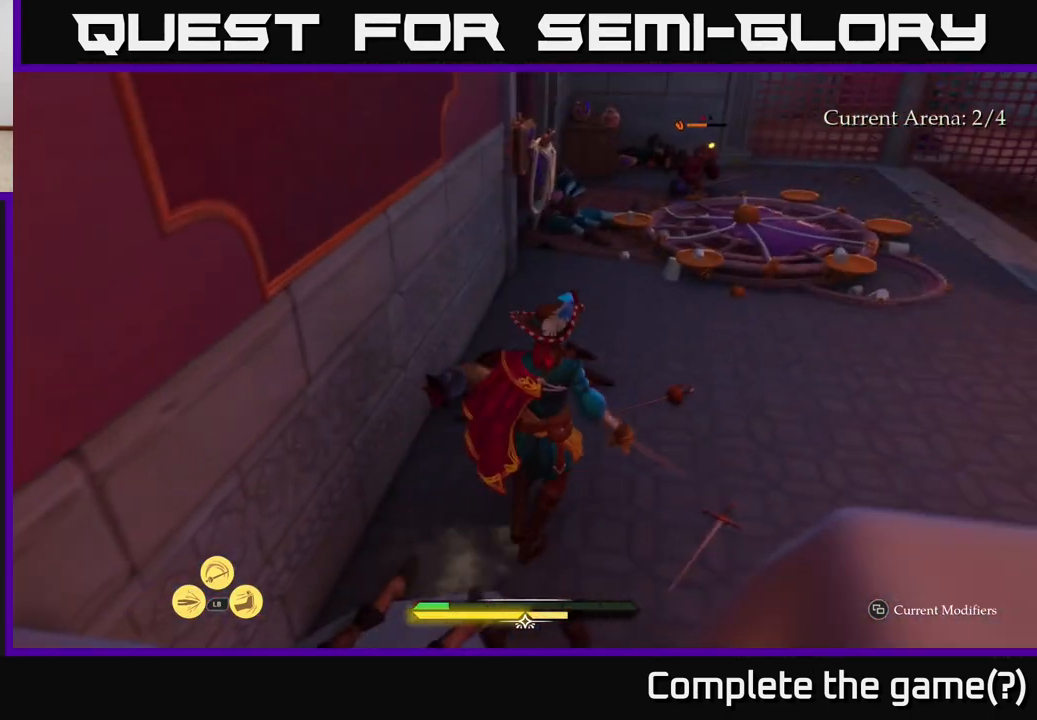
{"buttons": [], "left_stick": "up-right", "right_stick": "center", "events": []}
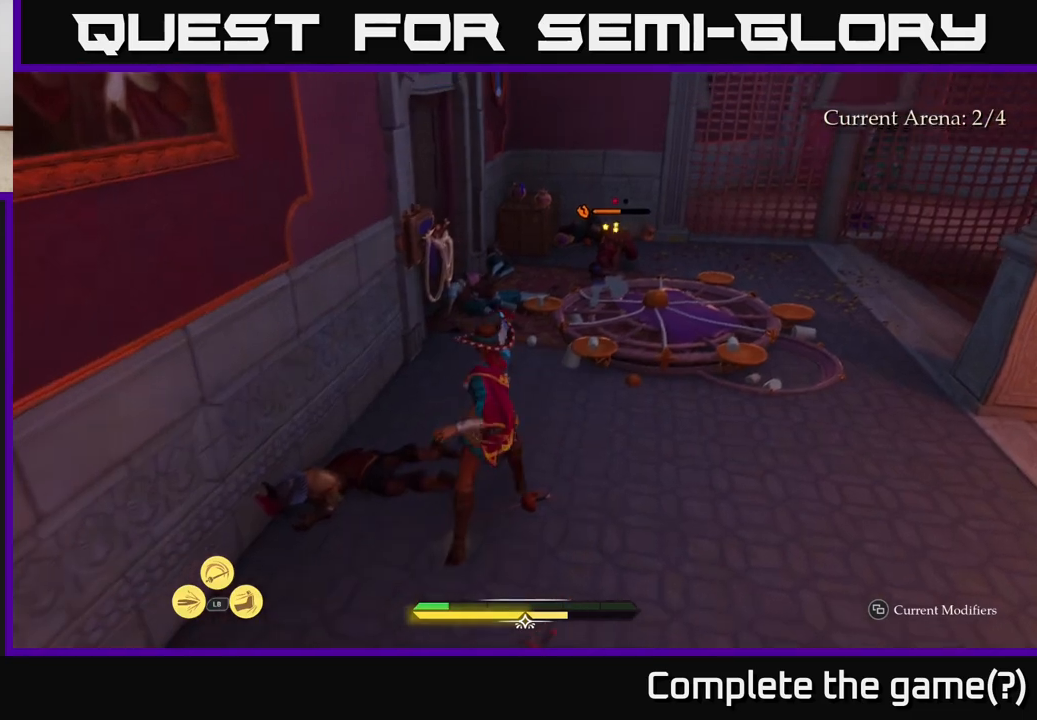
{"buttons": ["L2"], "left_stick": "up-right", "right_stick": "center", "events": [[200, "L2", "down"]]}
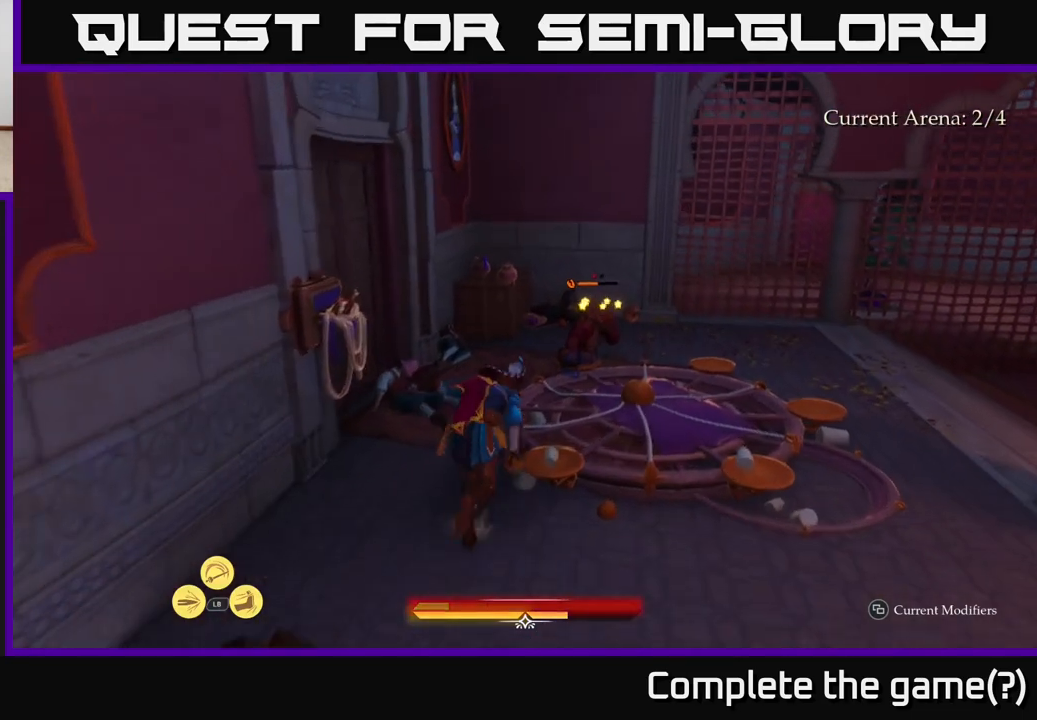
{"buttons": ["L2"], "left_stick": "up-right", "right_stick": "center", "events": [[200, "X", "down"], [267, "X", "up"], [400, "X", "down"], [467, "X", "up"]]}
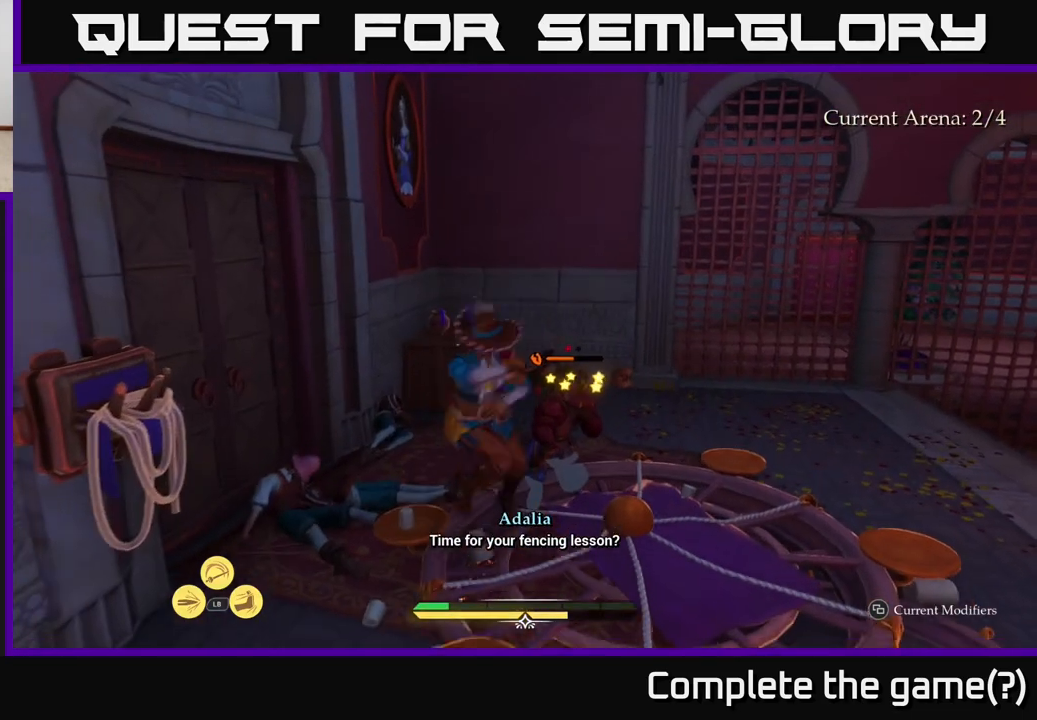
{"buttons": ["X", "L2"], "left_stick": "up-right", "right_stick": "center", "events": [[50, "X", "down"], [167, "X", "up"], [283, "X", "down"], [383, "X", "up"], [483, "X", "down"]]}
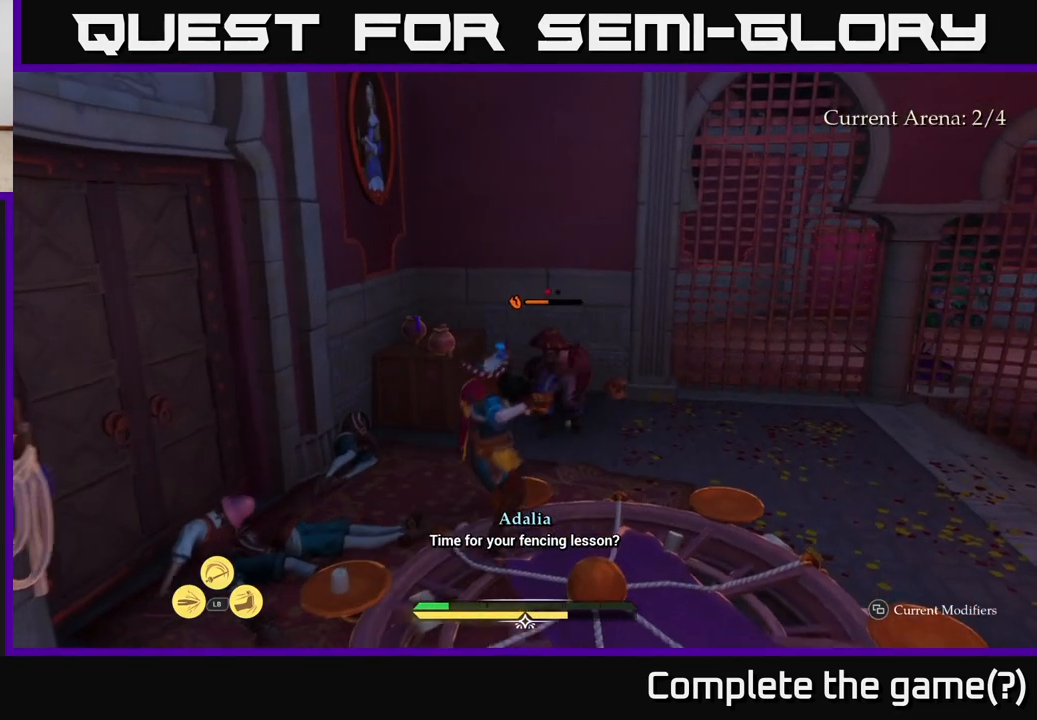
{"buttons": [], "left_stick": "up-right", "right_stick": "center", "events": [[83, "X", "up"], [183, "X", "down"], [283, "X", "up"], [350, "L2", "up"], [367, "X", "down"], [483, "X", "up"]]}
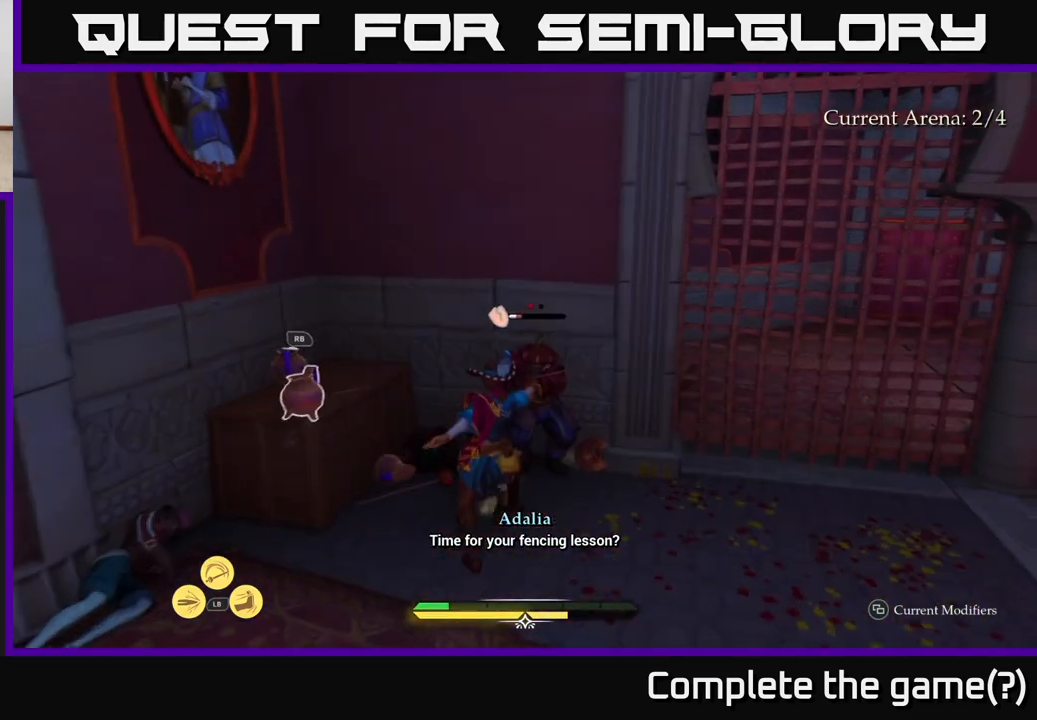
{"buttons": [], "left_stick": "center", "right_stick": "center", "events": [[67, "X", "down"], [117, "left_stick", "center"], [200, "X", "up"], [267, "X", "down"], [383, "X", "up"]]}
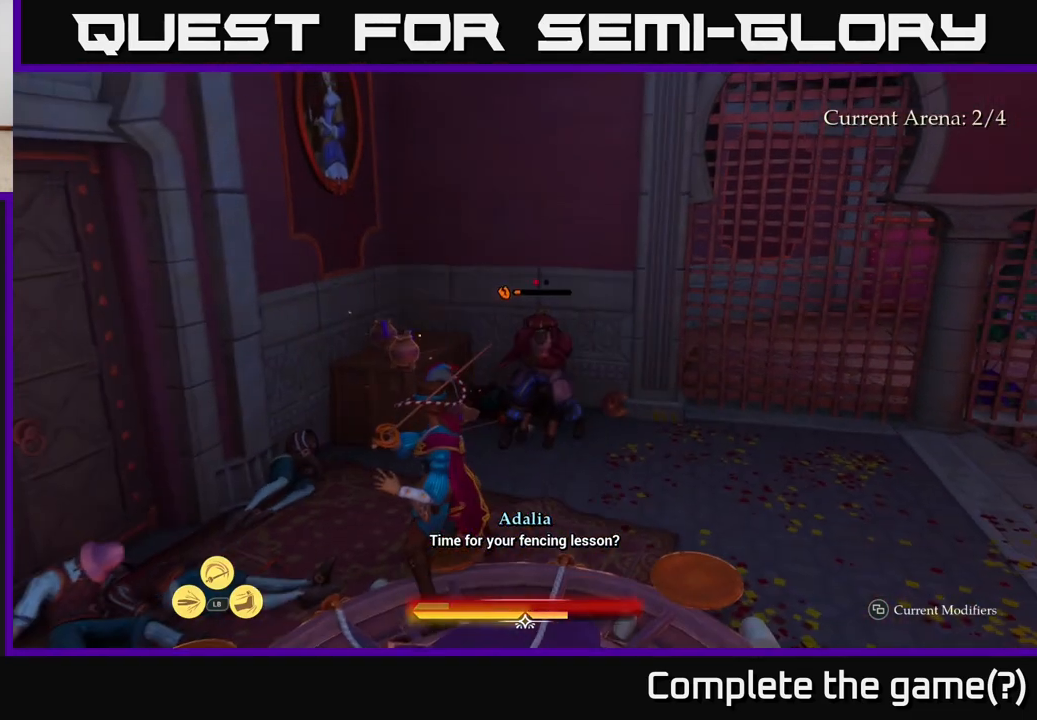
{"buttons": [], "left_stick": "up-right", "right_stick": "center", "events": [[217, "left_stick", "right"], [267, "left_stick", "up-right"], [283, "B", "down"], [400, "B", "up"]]}
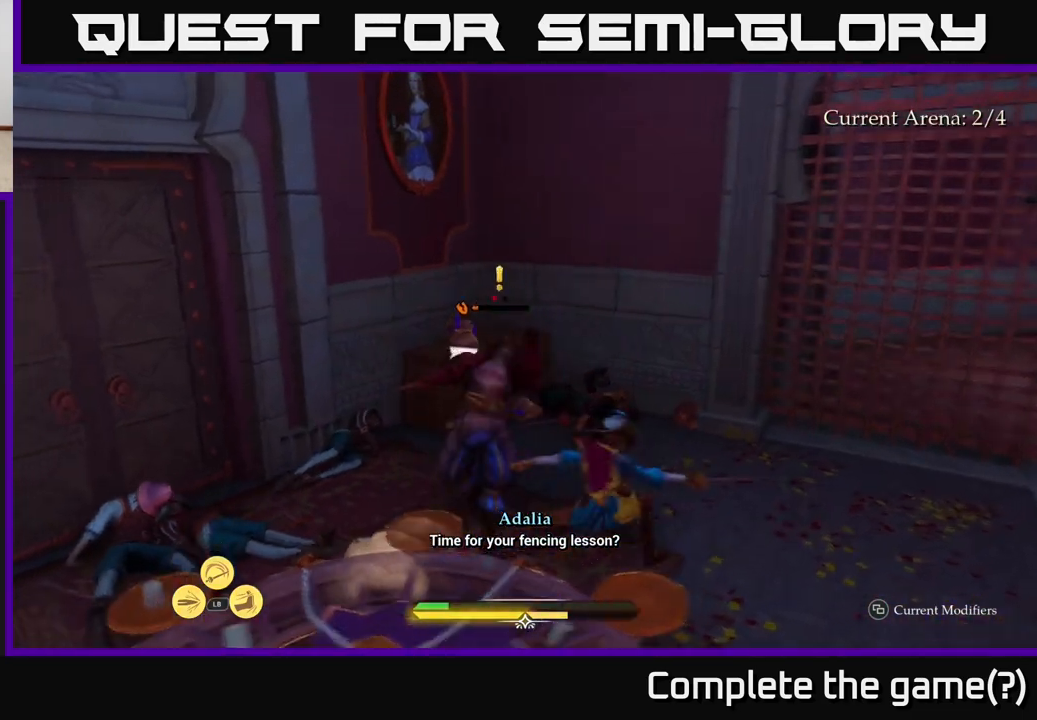
{"buttons": [], "left_stick": "up-left", "right_stick": "center", "events": [[67, "left_stick", "center"], [350, "left_stick", "up-left"], [367, "R2", "down"], [450, "R2", "up"]]}
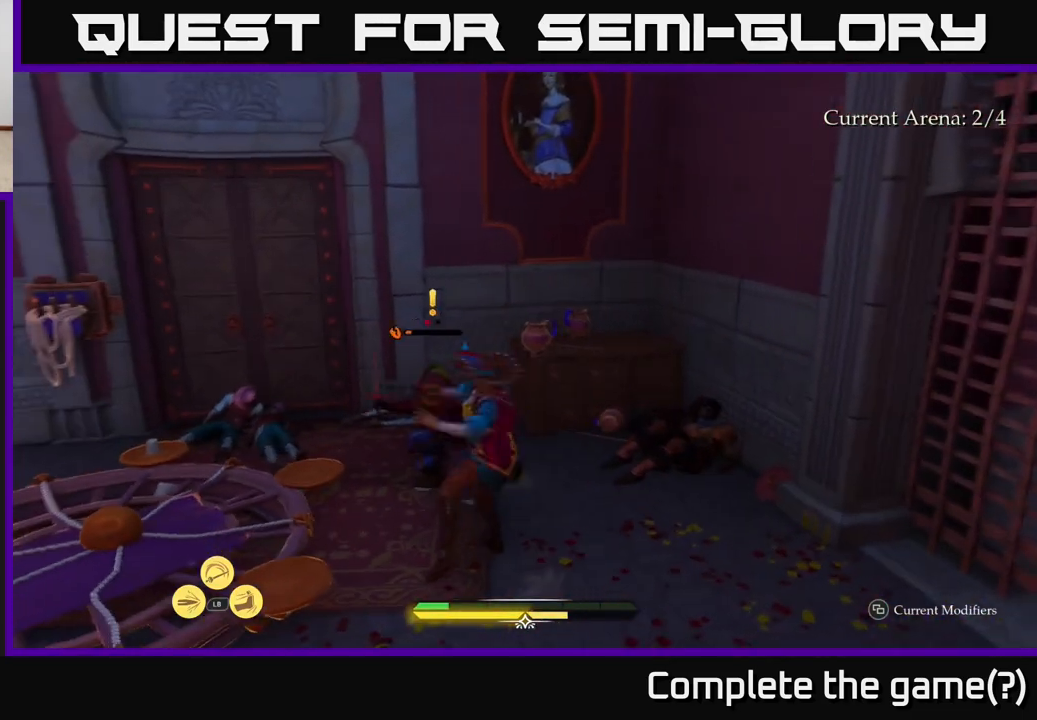
{"buttons": ["X"], "left_stick": "up-left", "right_stick": "center", "events": [[67, "left_stick", "center"], [383, "left_stick", "up-left"], [483, "X", "down"]]}
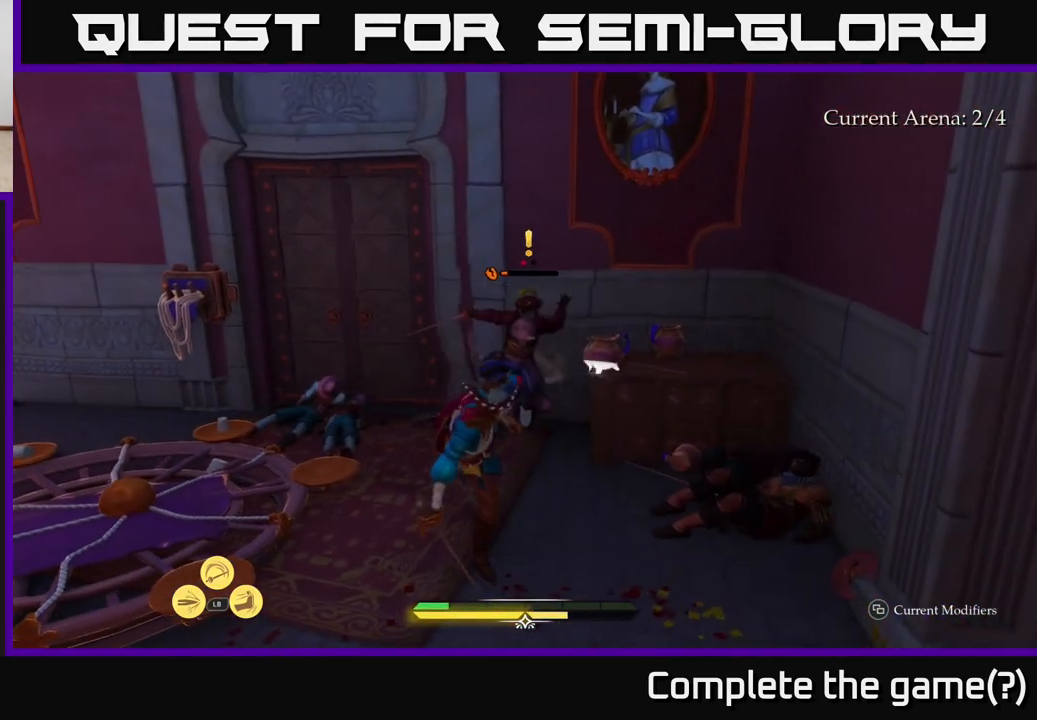
{"buttons": [], "left_stick": "center", "right_stick": "center", "events": [[33, "left_stick", "up"], [100, "X", "up"], [183, "X", "down"], [267, "X", "up"], [383, "left_stick", "center"], [417, "X", "down"], [483, "X", "up"]]}
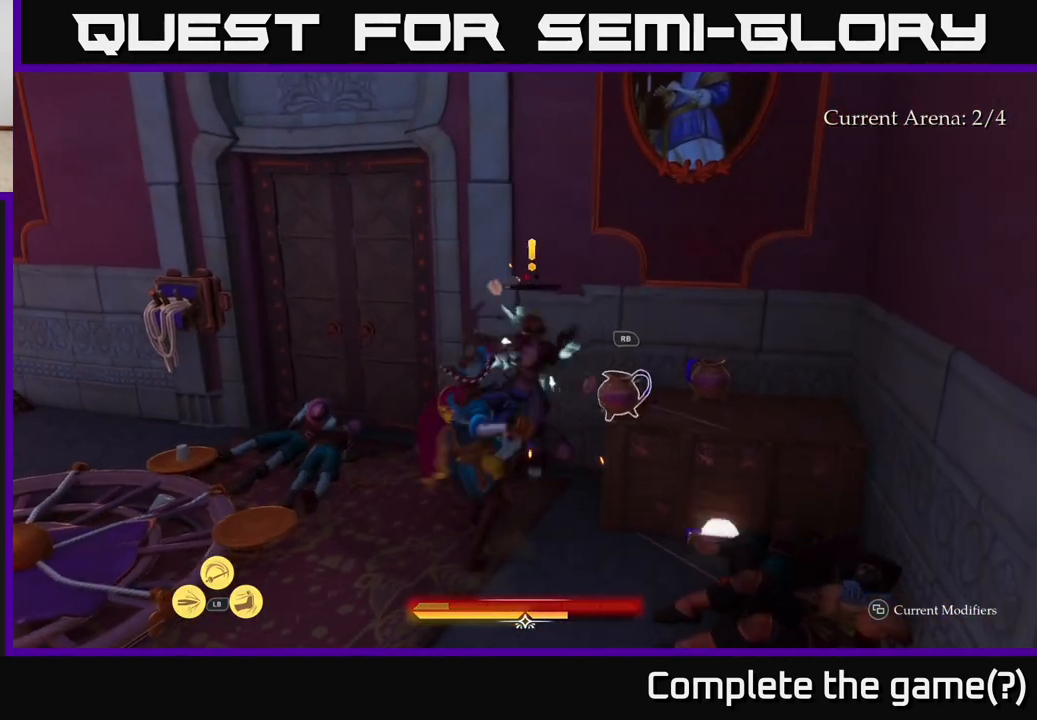
{"buttons": [], "left_stick": "center", "right_stick": "center", "events": []}
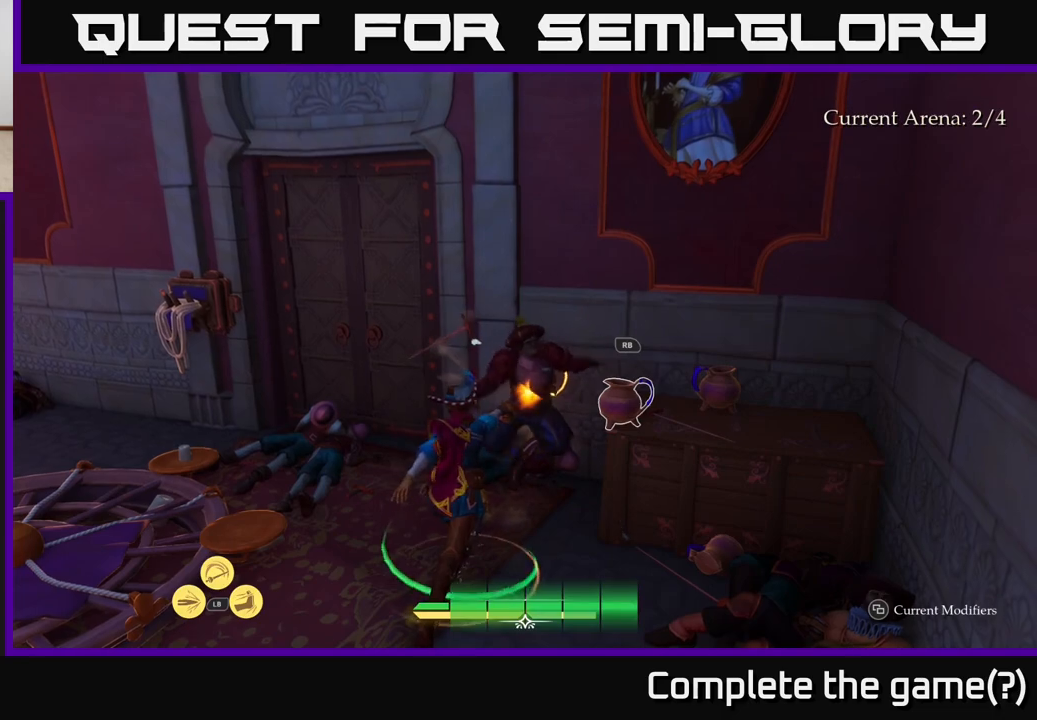
{"buttons": [], "left_stick": "left", "right_stick": "left", "events": [[283, "right_stick", "left"], [467, "left_stick", "left"]]}
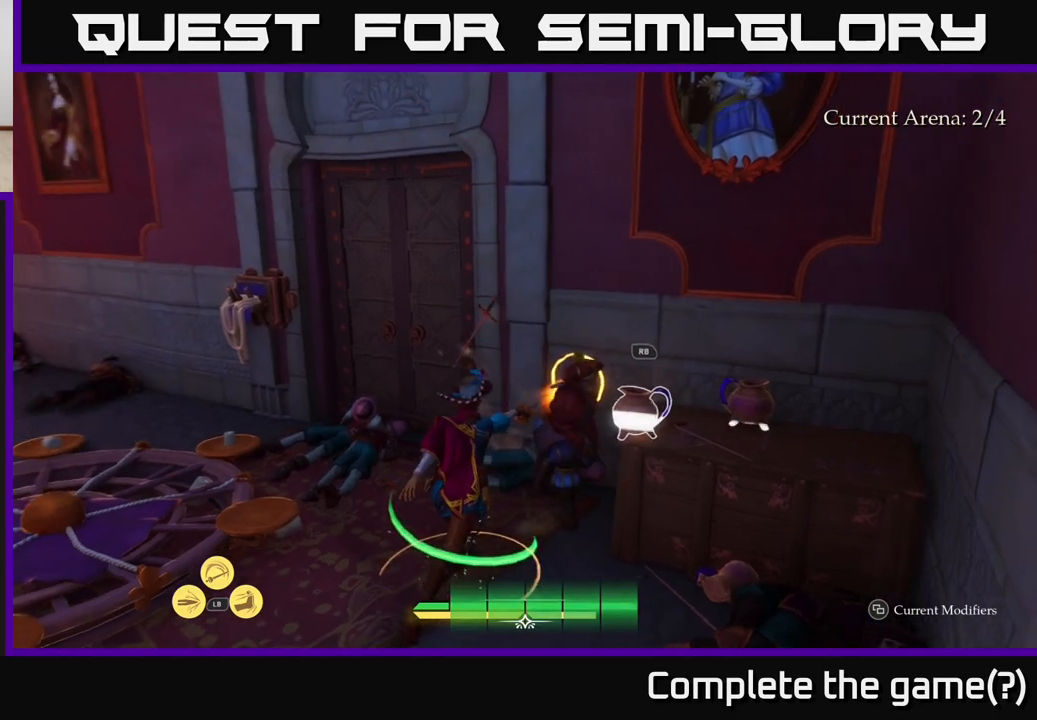
{"buttons": ["L2"], "left_stick": "up-left", "right_stick": "left", "events": [[117, "left_stick", "up-left"], [217, "L2", "down"]]}
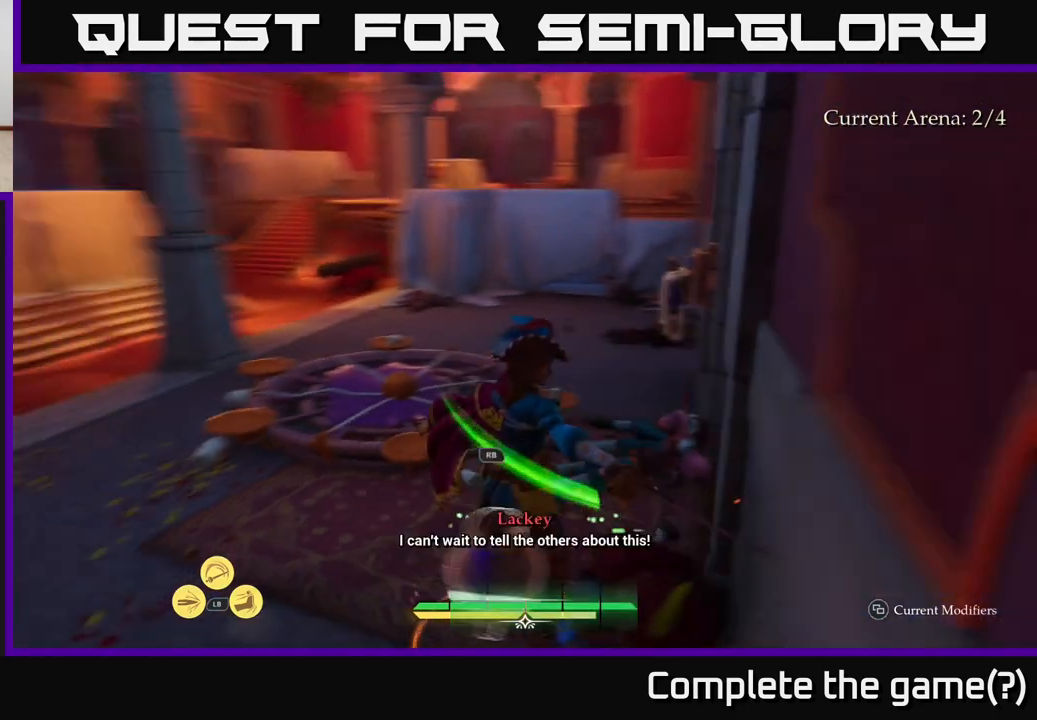
{"buttons": ["L2"], "left_stick": "up", "right_stick": "center", "events": [[183, "right_stick", "center"], [200, "left_stick", "up"]]}
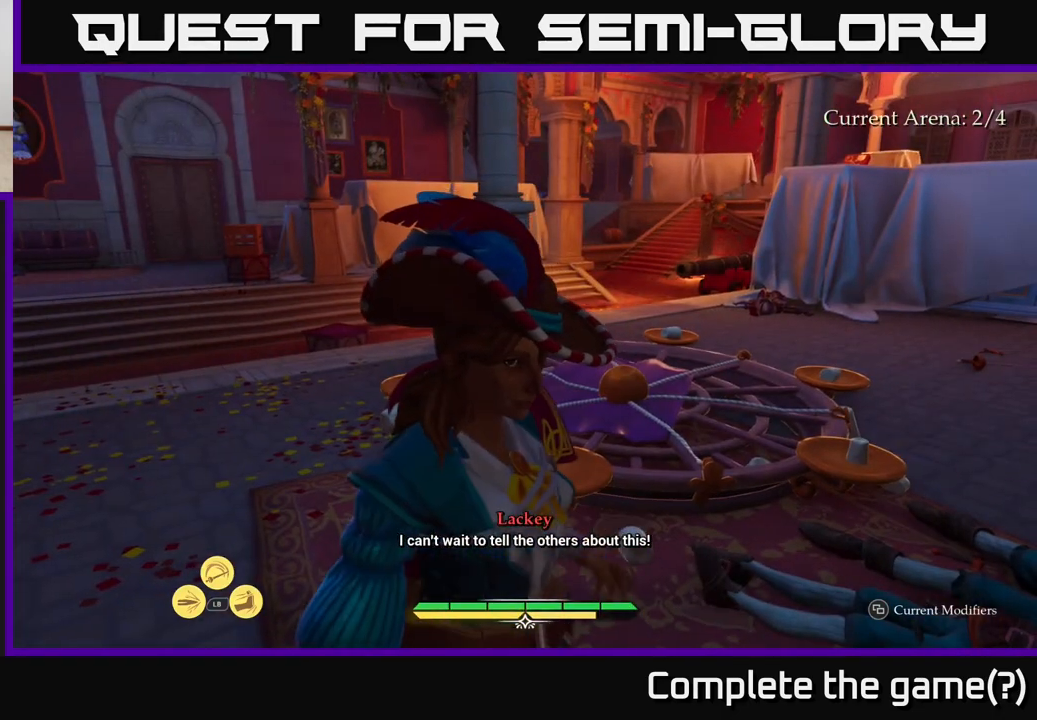
{"buttons": [], "left_stick": "center", "right_stick": "center", "events": [[167, "left_stick", "up-right"], [367, "left_stick", "up"], [400, "L2", "up"], [500, "left_stick", "center"]]}